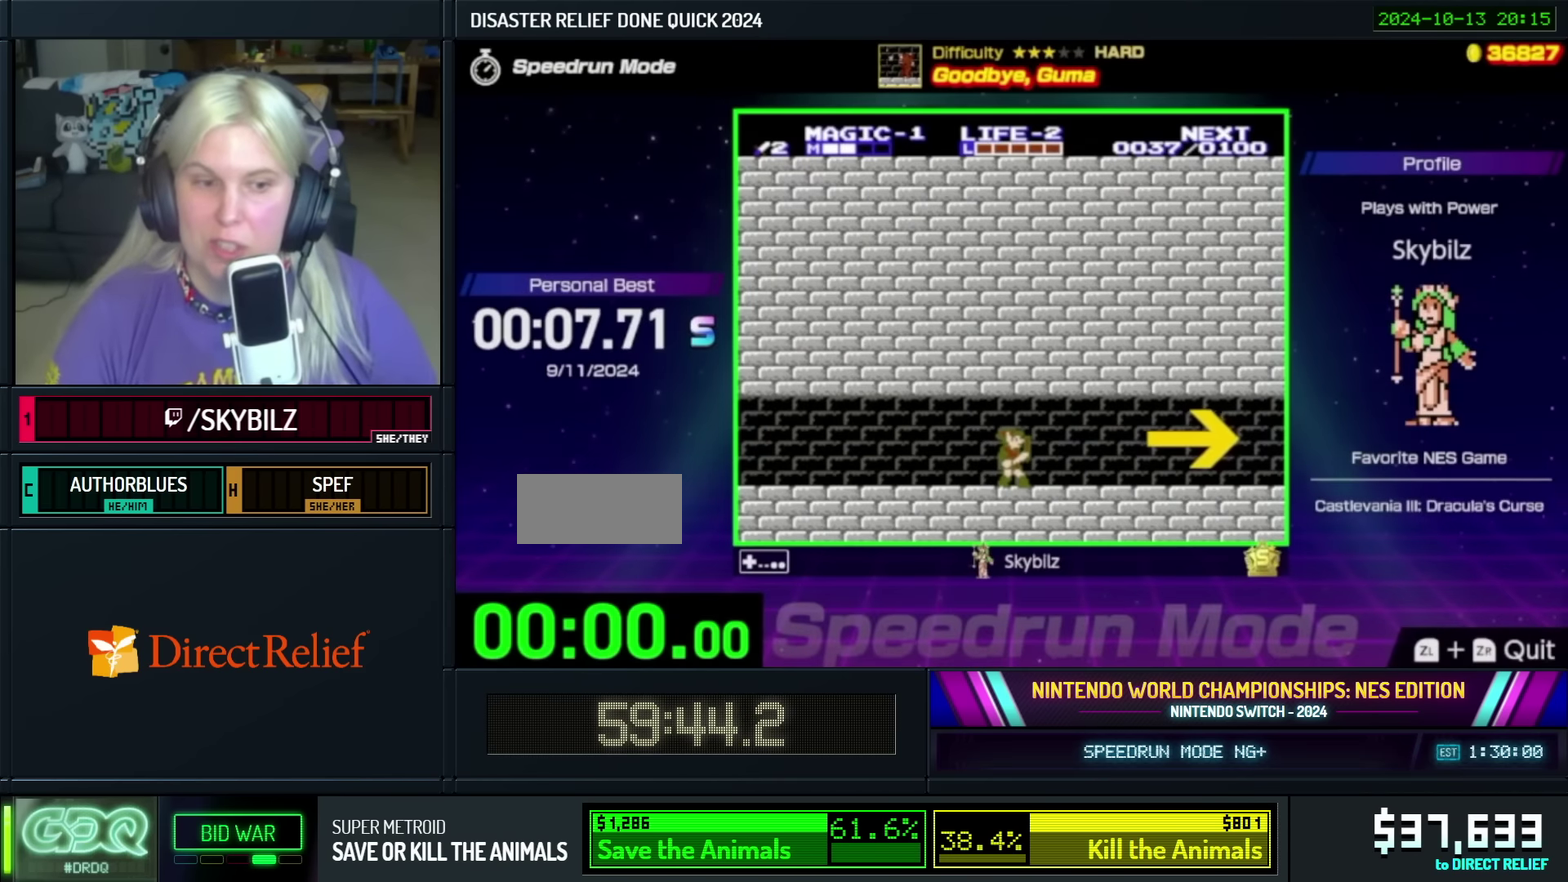
Gameplay with a controller (Nintendo layout); each line is a JSON object with the inputs held at the frame after it. "events" lists button and stick changes between this image and that frame as [ms after this image, input, new state], when the widget could be followed in between. Not read: L3 R3.
{"buttons": ["DPAD_RIGHT"], "events": [[367, "DPAD_RIGHT", "down"]]}
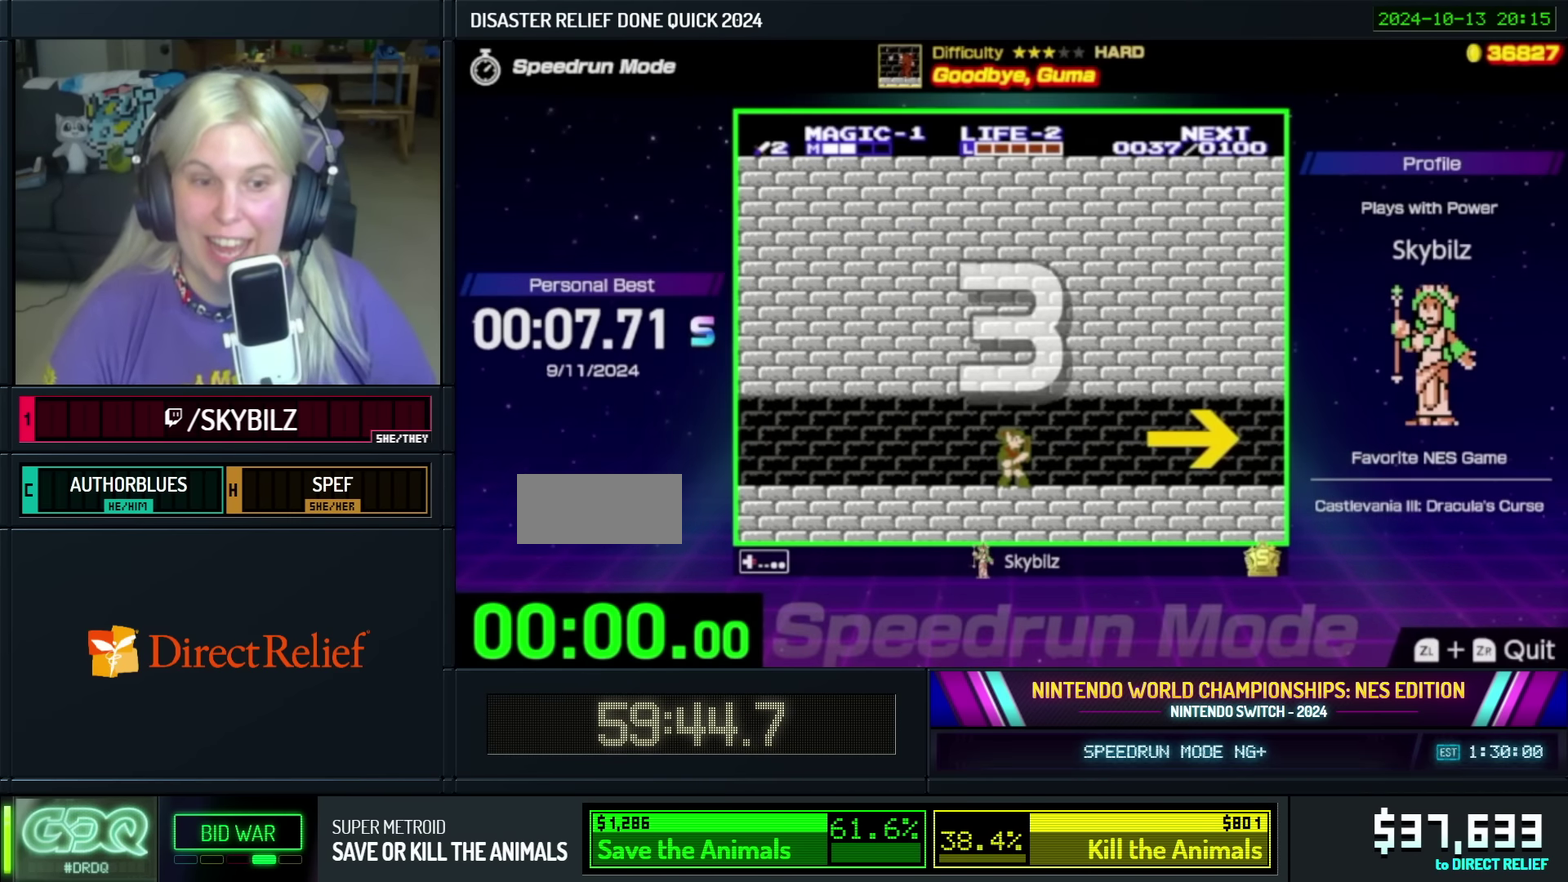
{"buttons": ["DPAD_RIGHT"], "events": []}
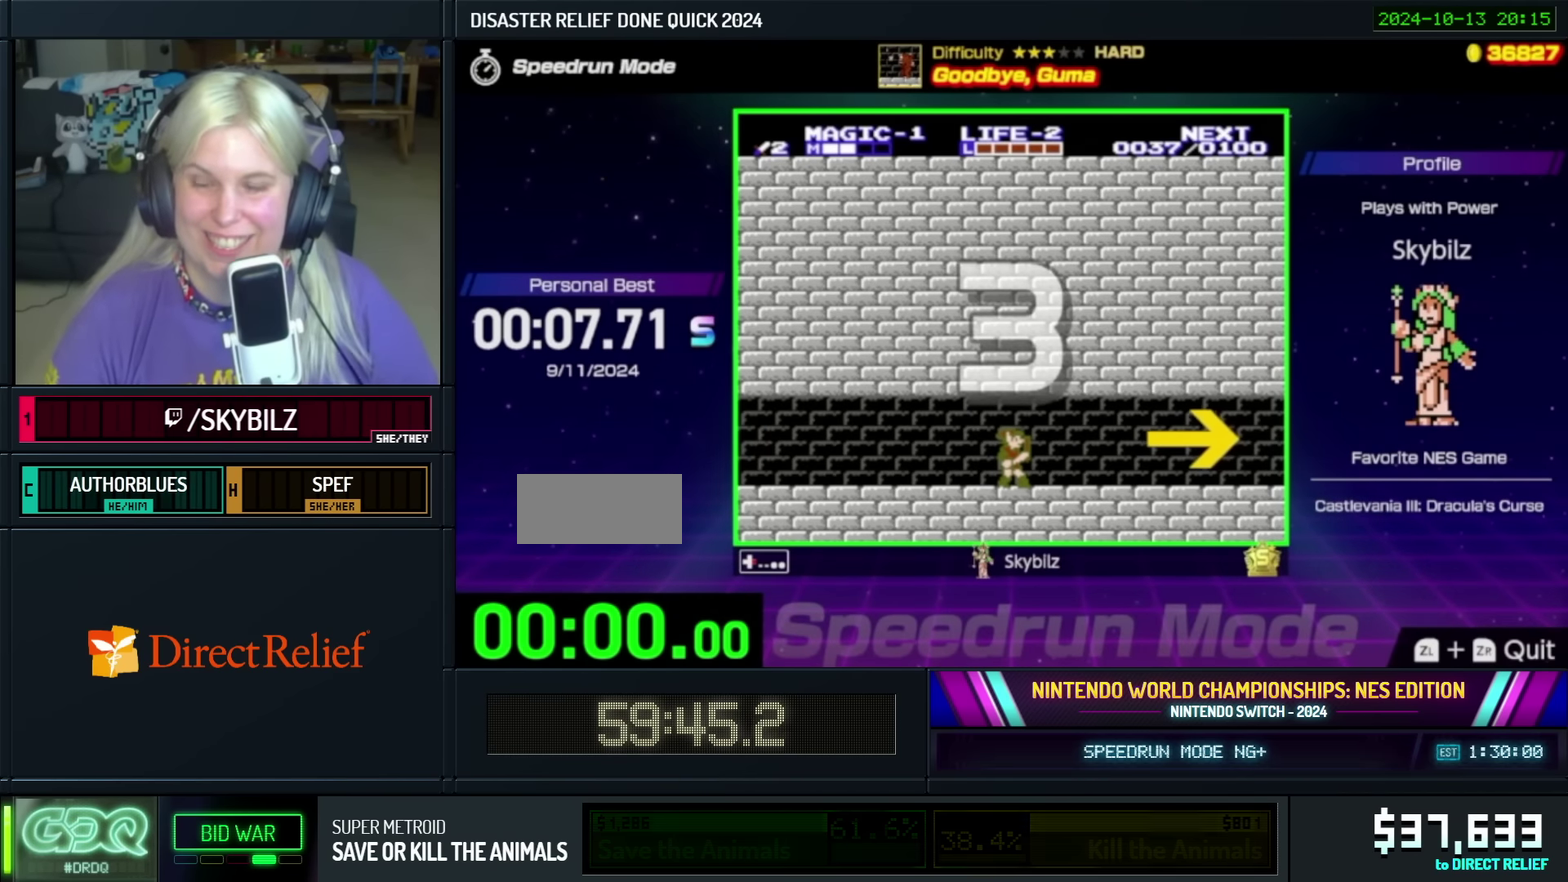
{"buttons": ["DPAD_RIGHT"], "events": []}
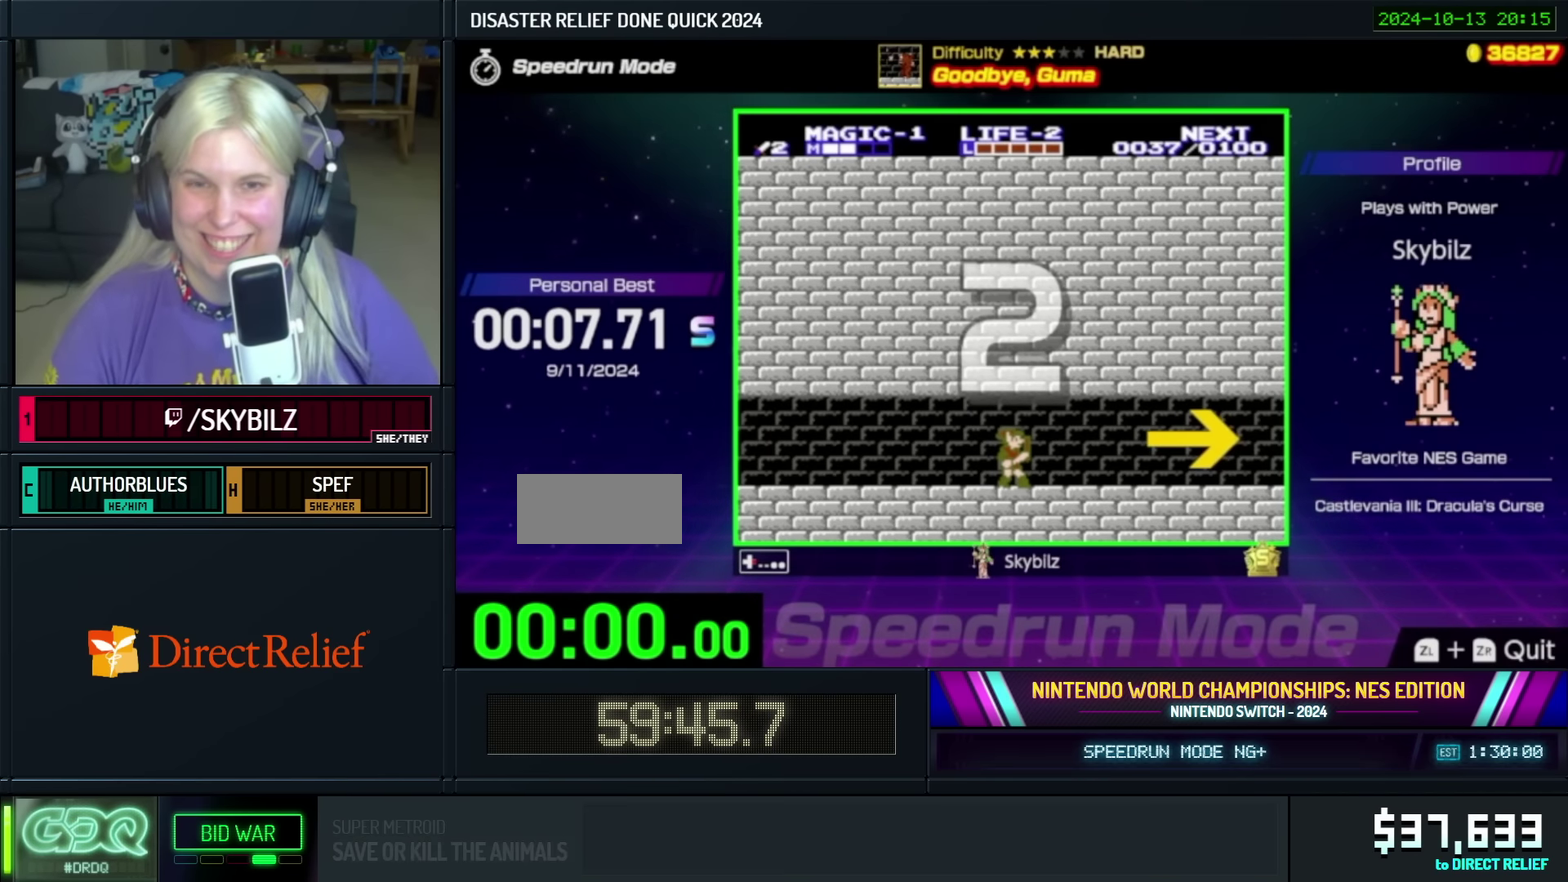
{"buttons": ["DPAD_RIGHT"], "events": []}
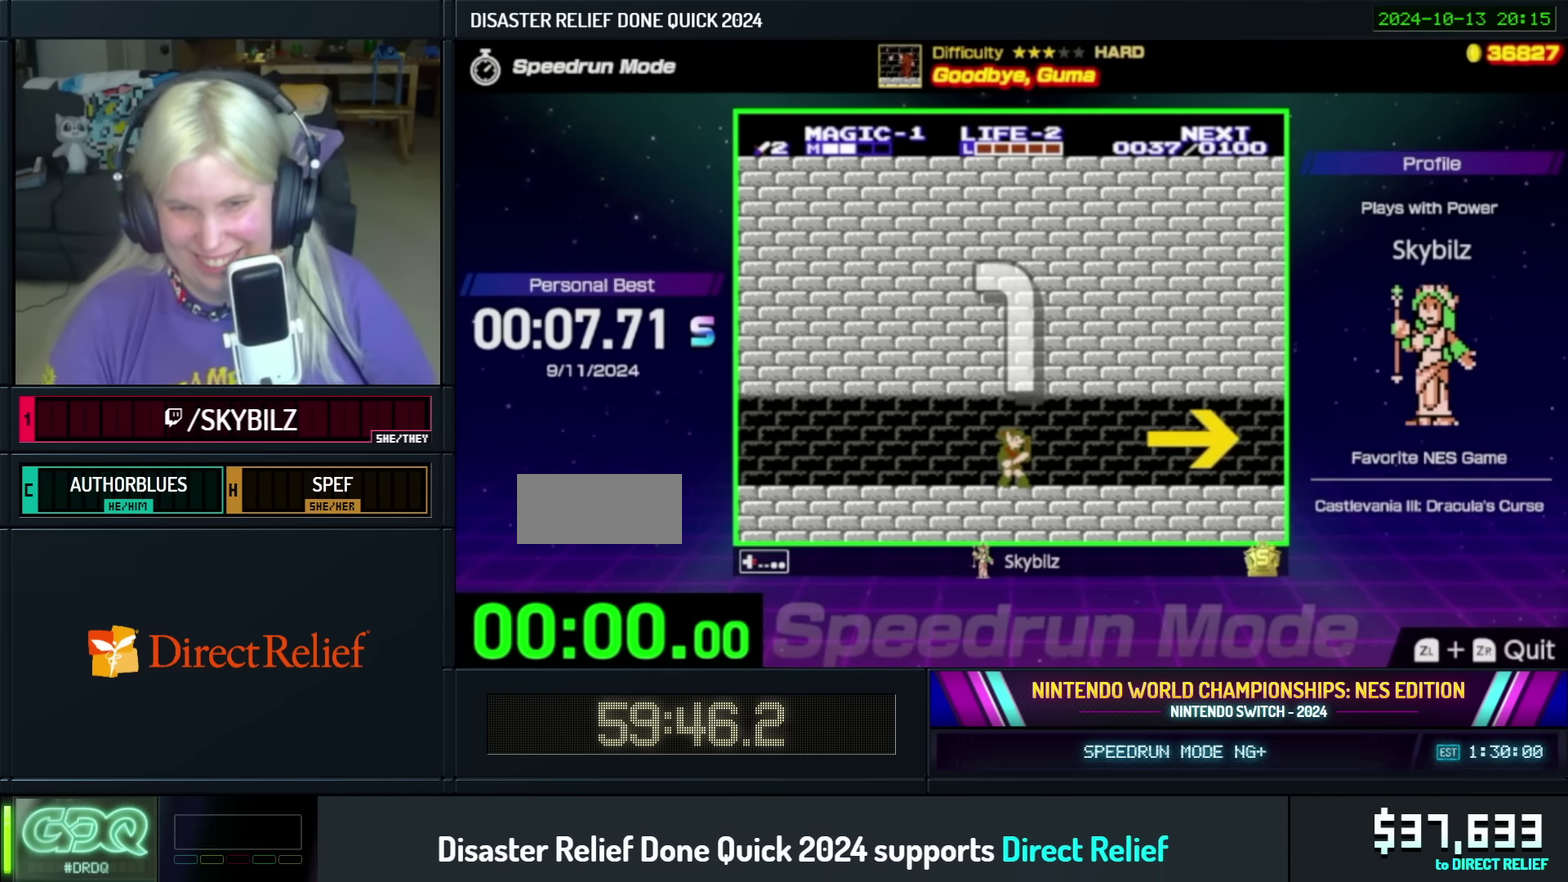
{"buttons": ["DPAD_RIGHT"], "events": []}
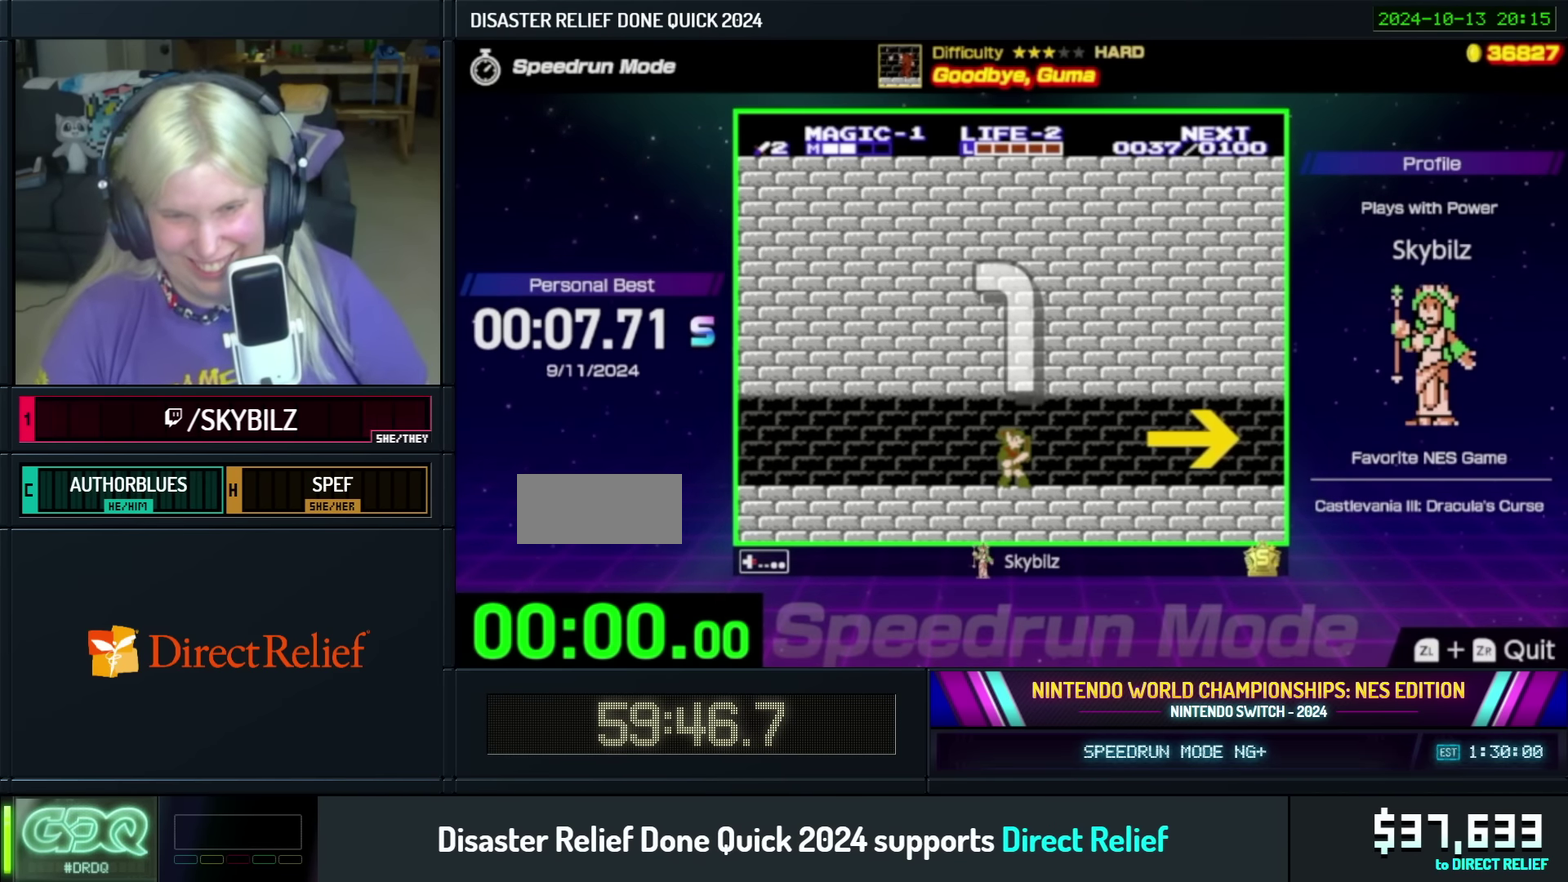
{"buttons": ["DPAD_RIGHT"], "events": []}
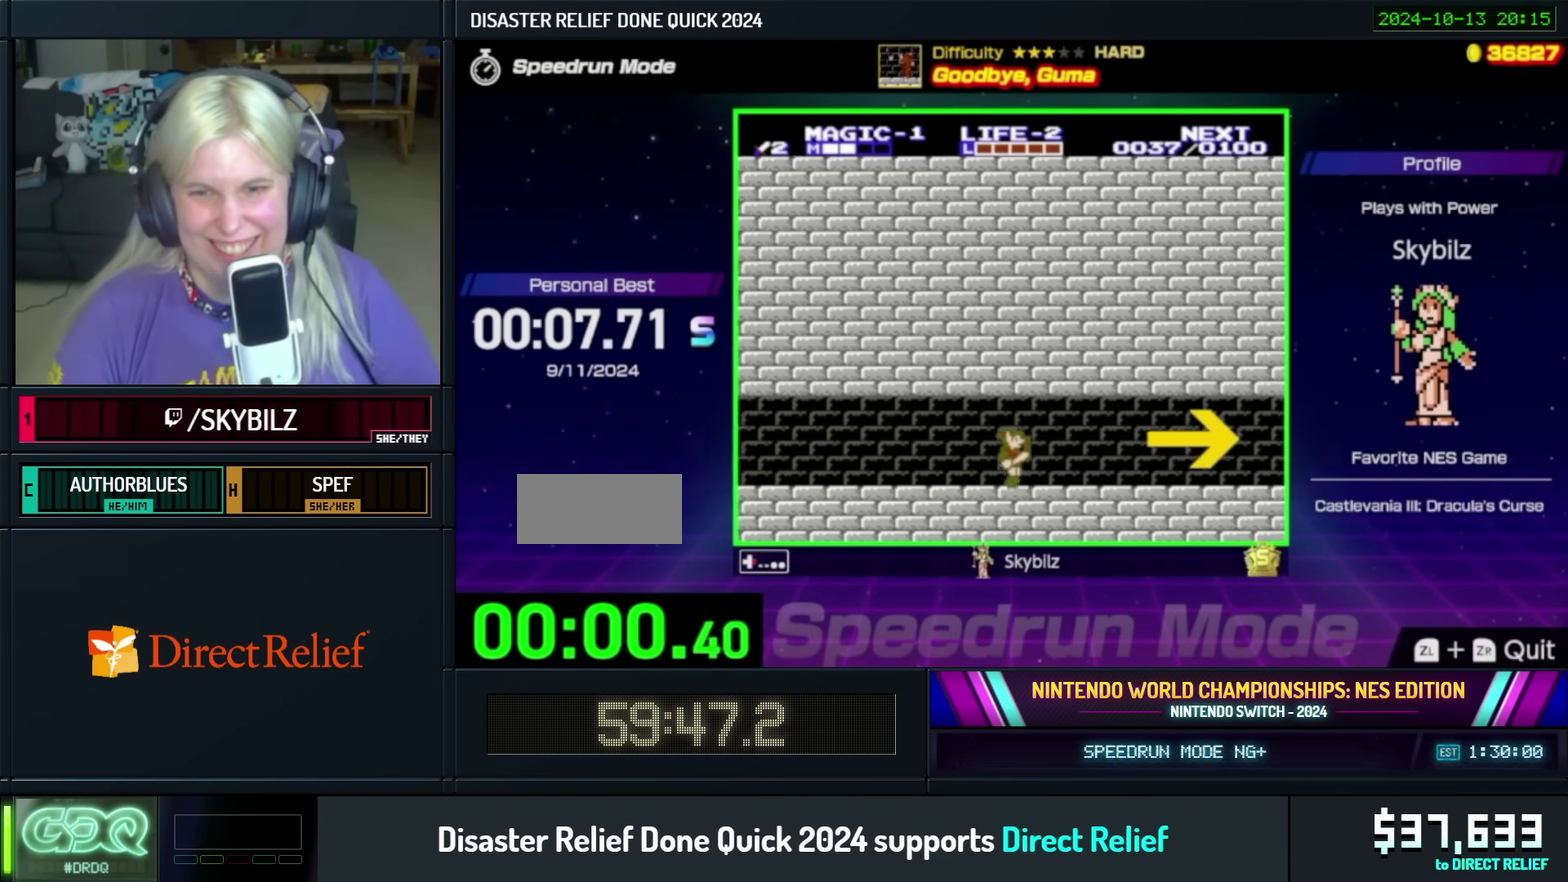
{"buttons": ["DPAD_RIGHT"], "events": []}
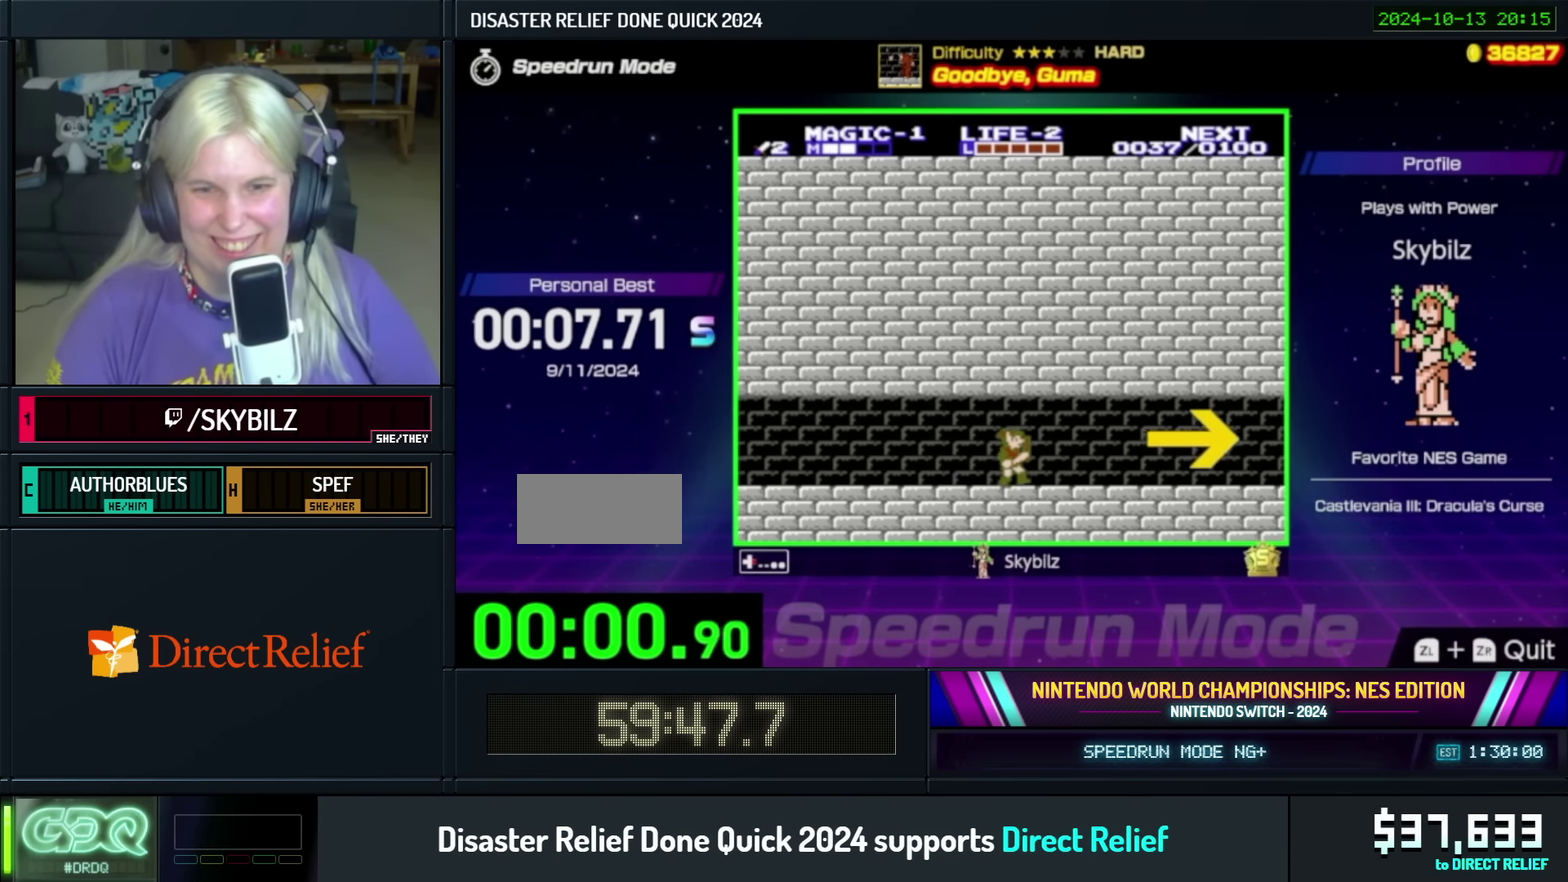
{"buttons": ["DPAD_RIGHT"], "events": []}
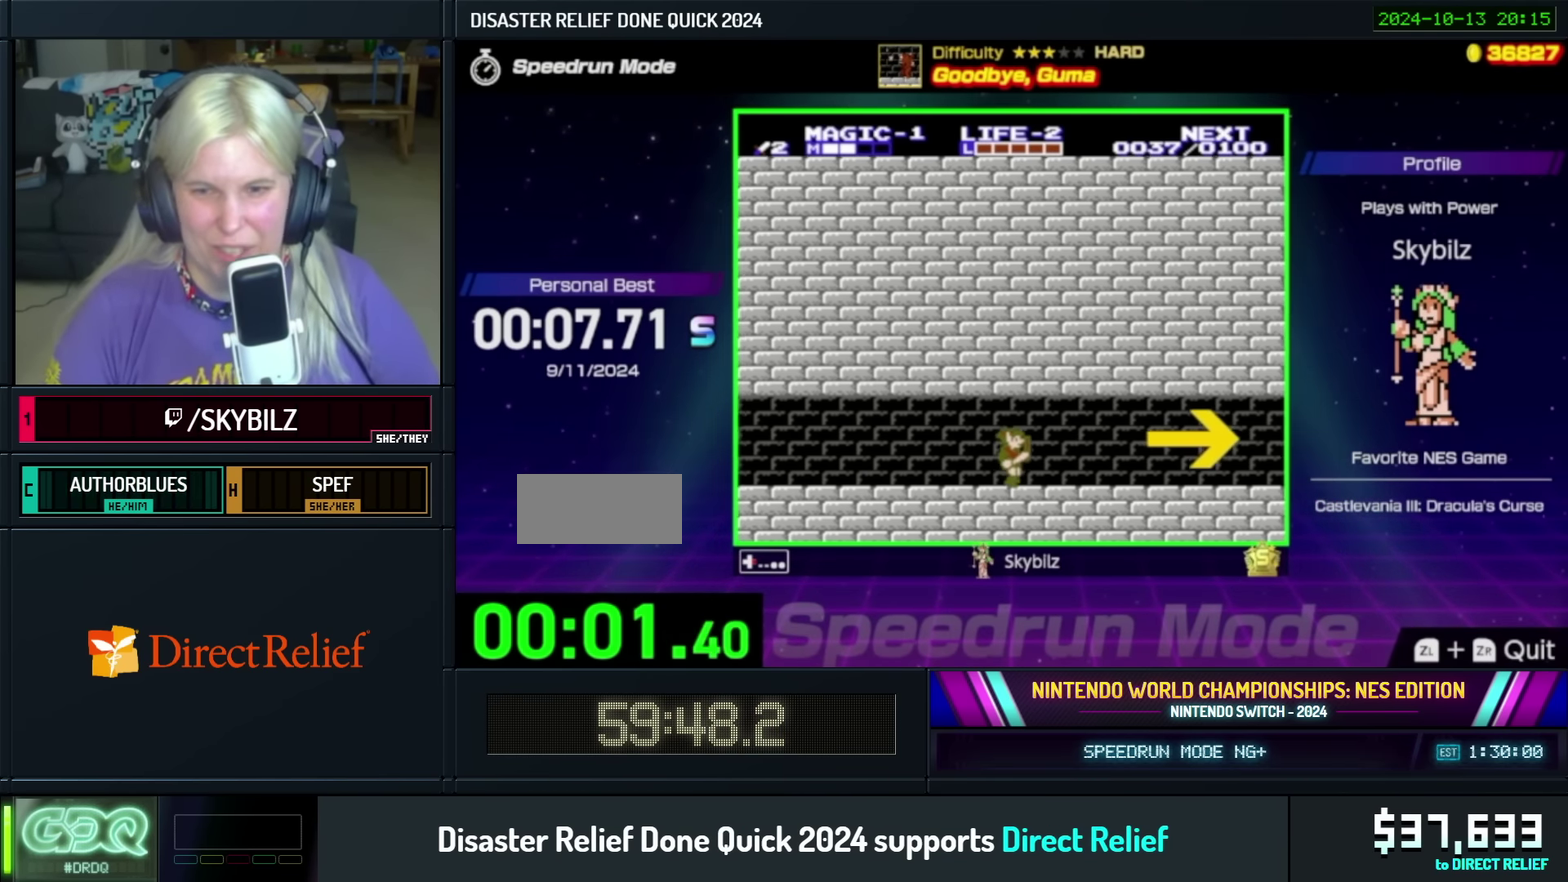
{"buttons": ["DPAD_RIGHT"], "events": []}
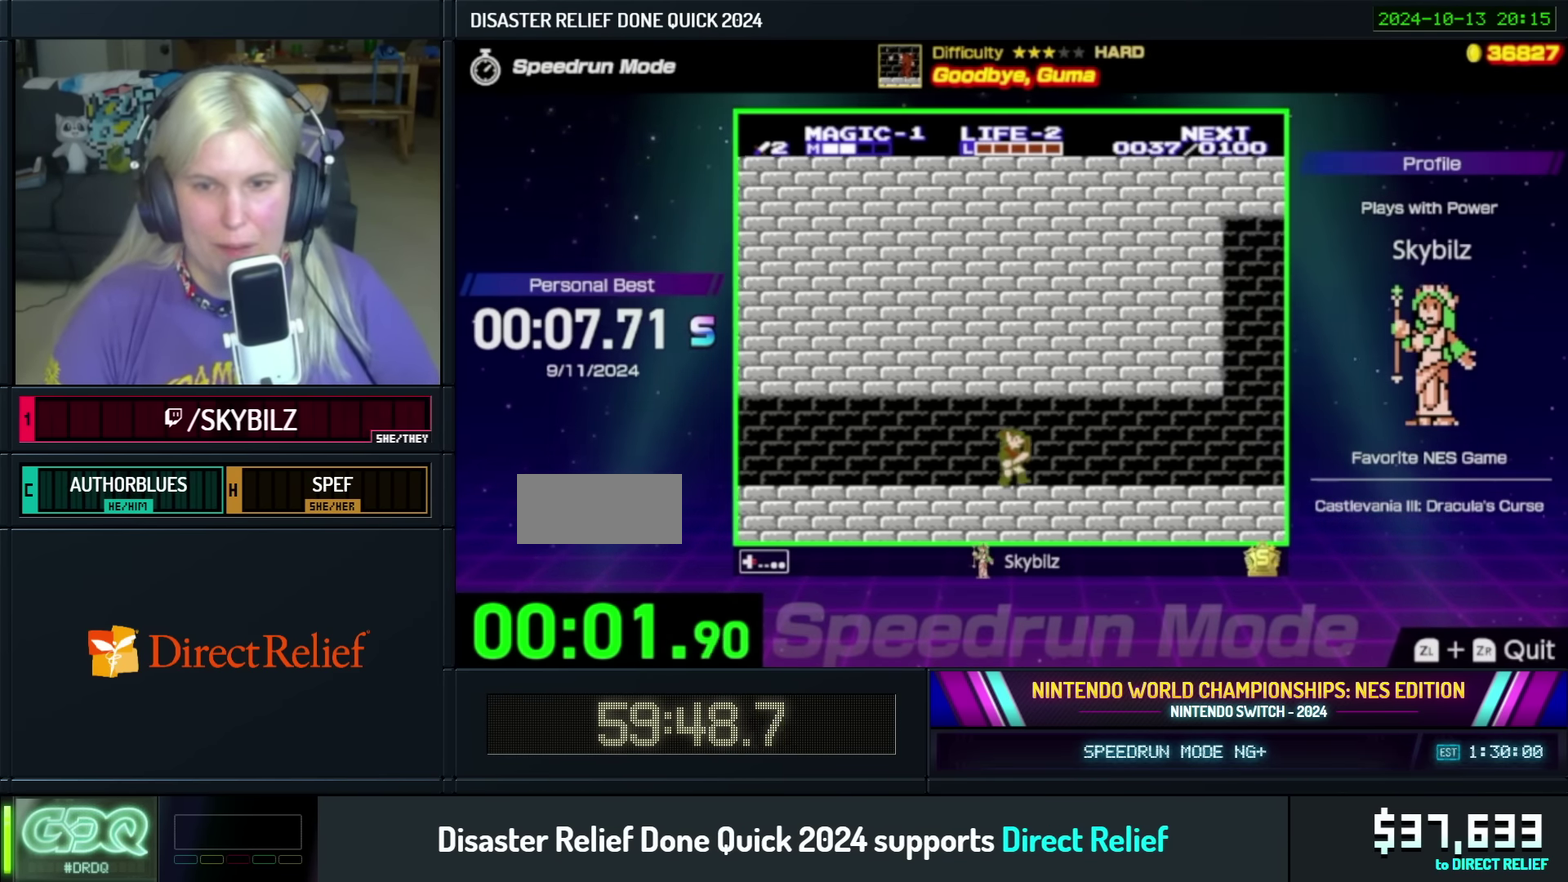
{"buttons": ["DPAD_RIGHT"], "events": []}
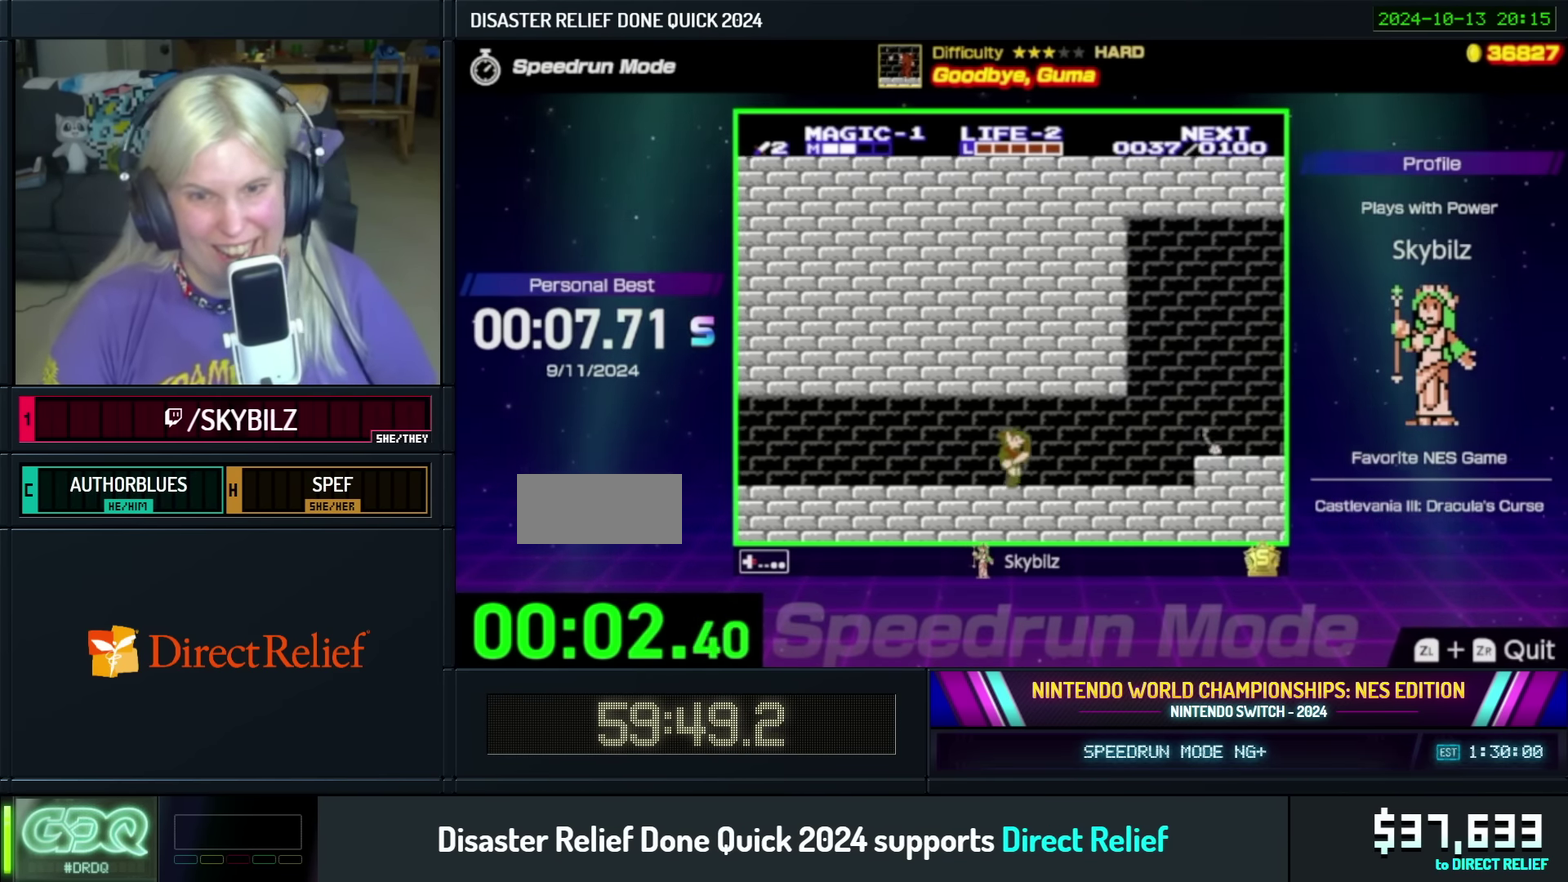
{"buttons": ["DPAD_RIGHT"], "events": []}
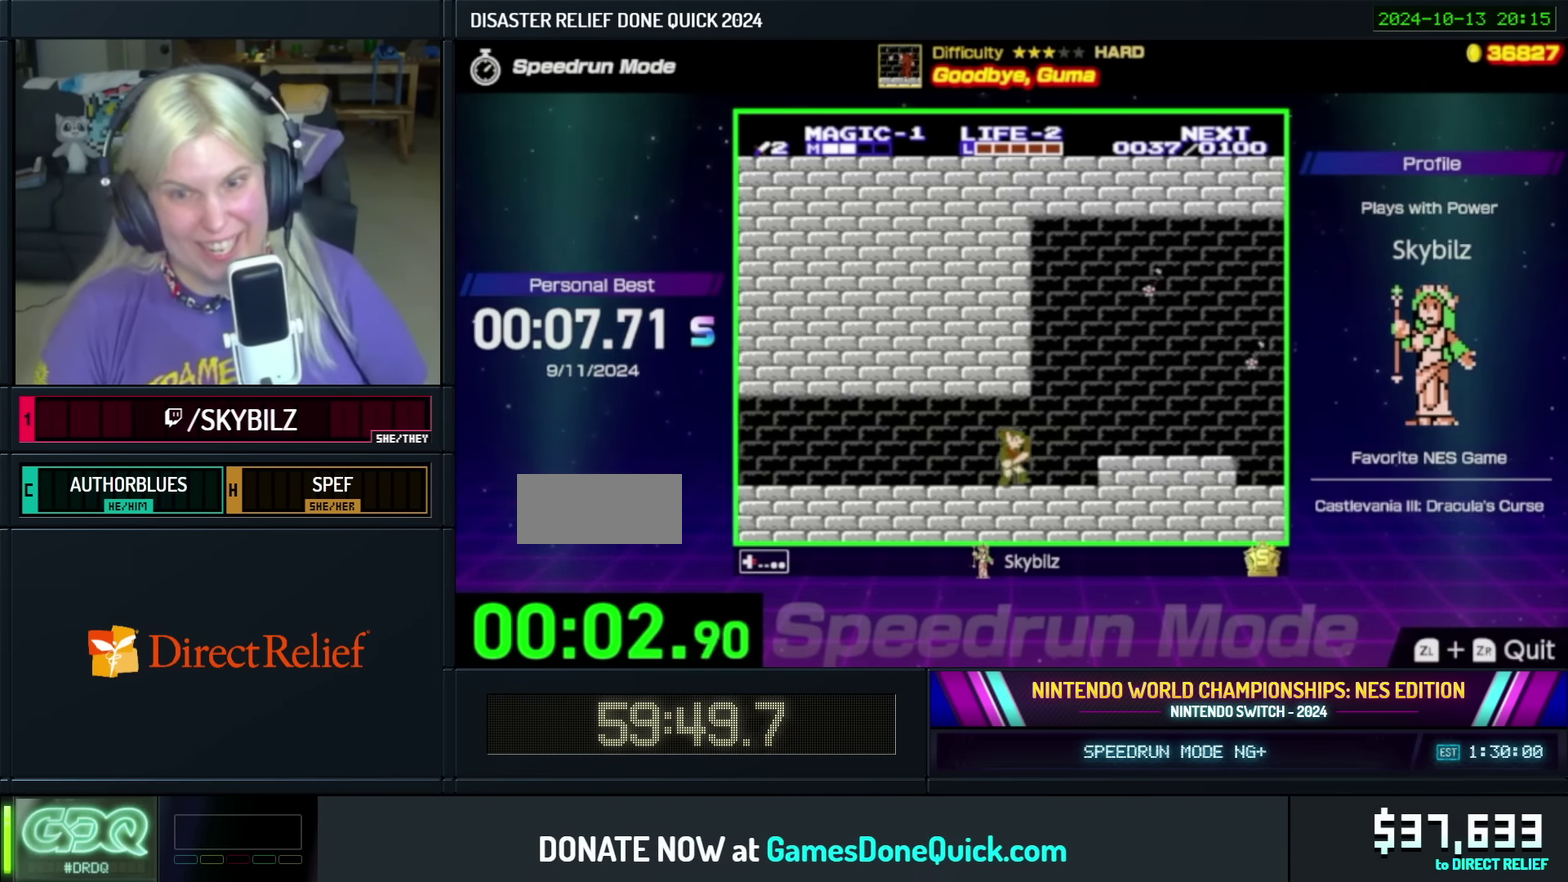
{"buttons": ["DPAD_RIGHT"], "events": []}
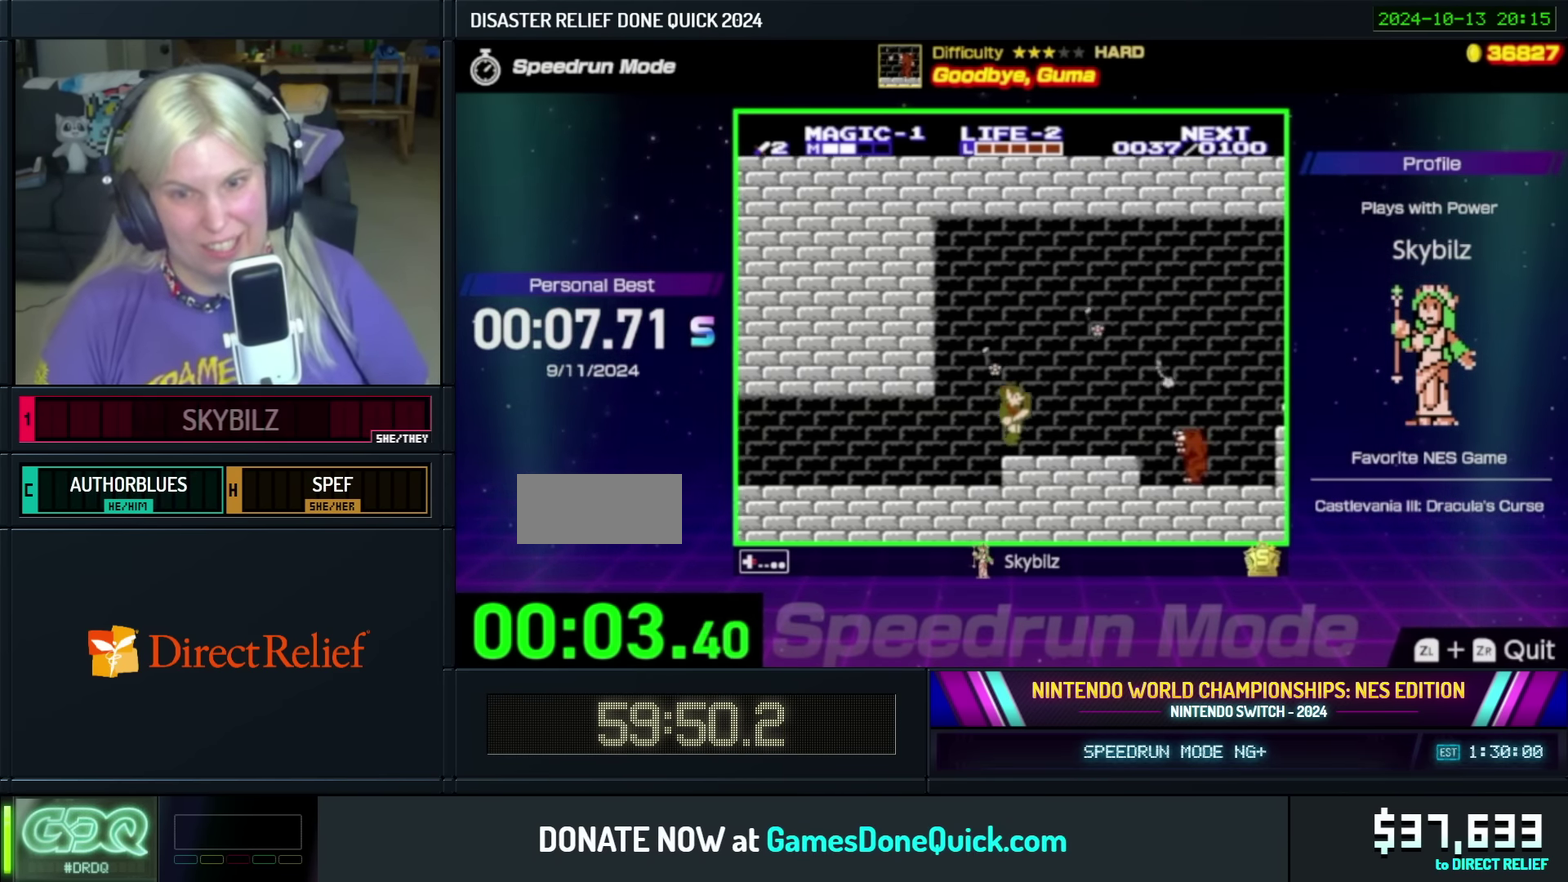
{"buttons": ["B", "DPAD_DOWN", "DPAD_RIGHT"], "events": [[417, "DPAD_DOWN", "down"], [467, "B", "down"]]}
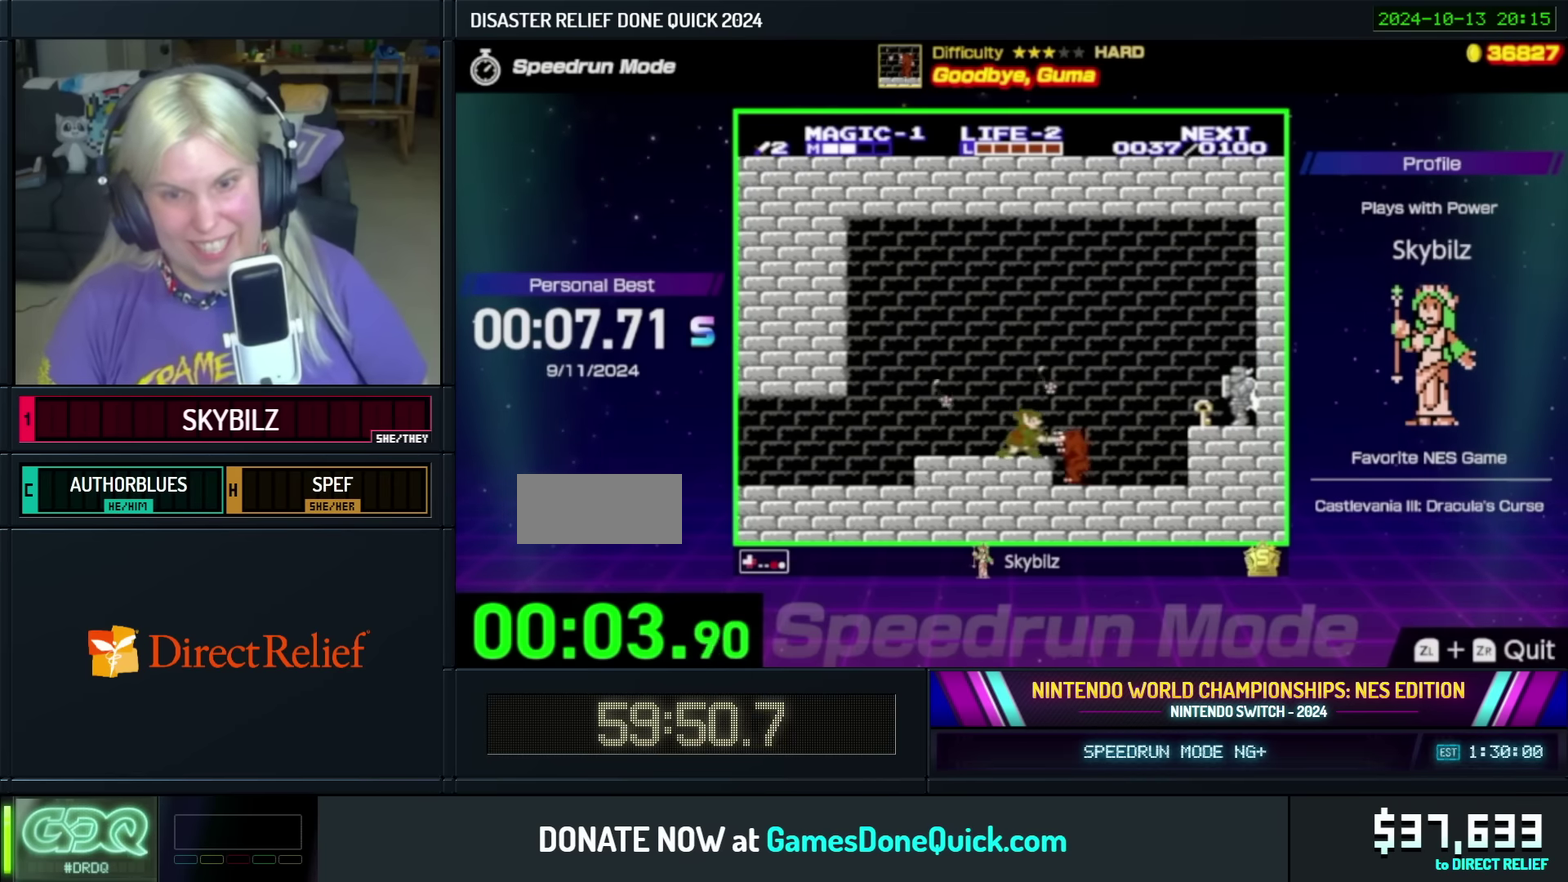
{"buttons": ["DPAD_RIGHT"], "events": [[134, "B", "up"], [134, "DPAD_DOWN", "up"]]}
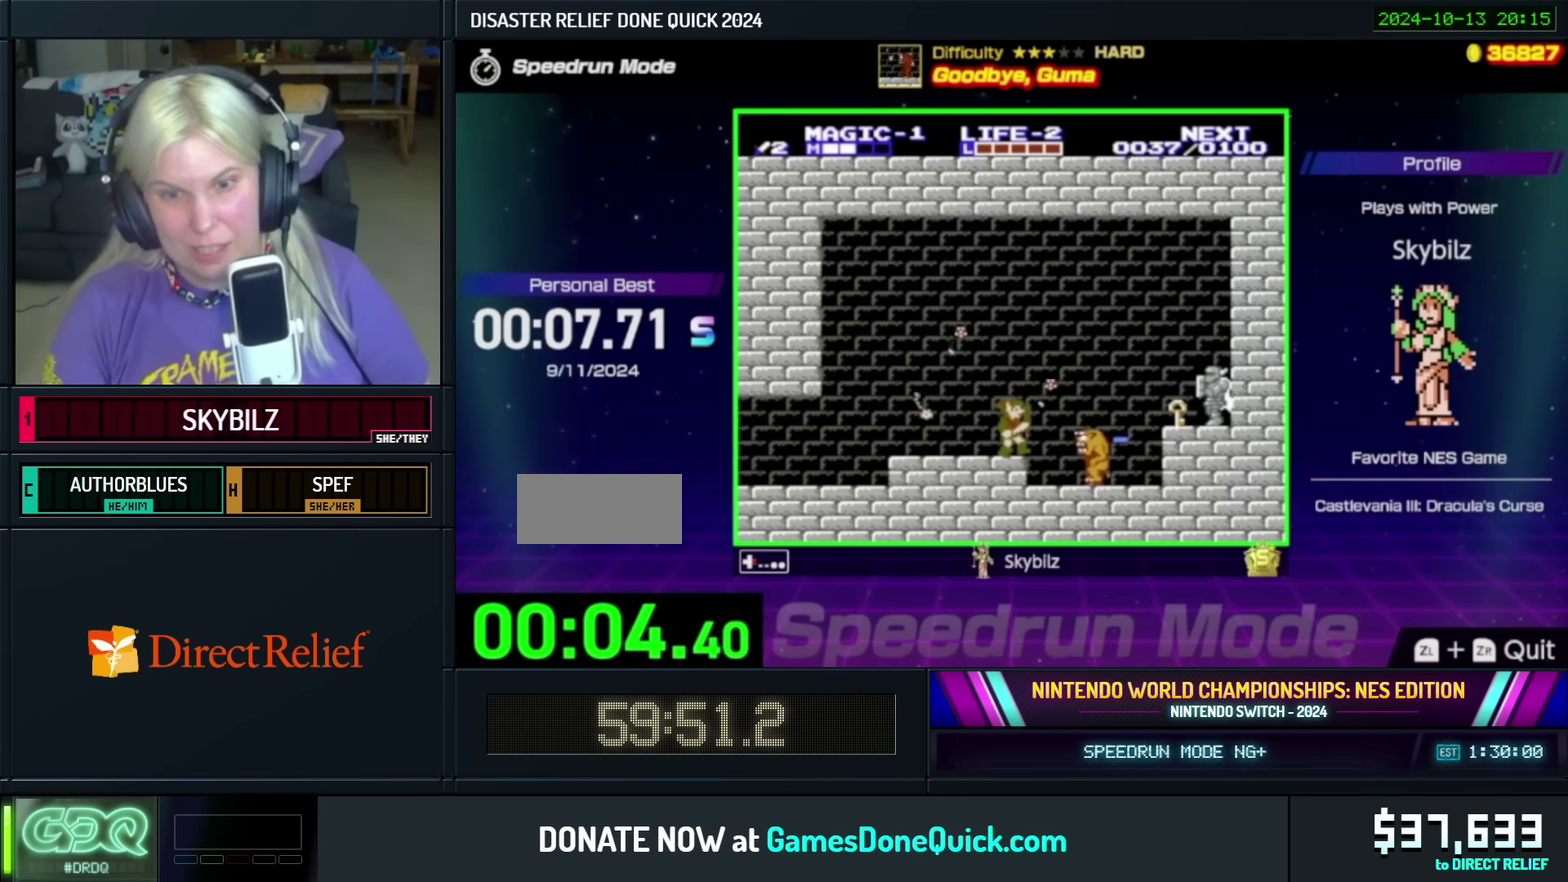
{"buttons": ["DPAD_RIGHT"], "events": [[167, "B", "down"], [284, "B", "up"], [334, "B", "down"], [467, "B", "up"]]}
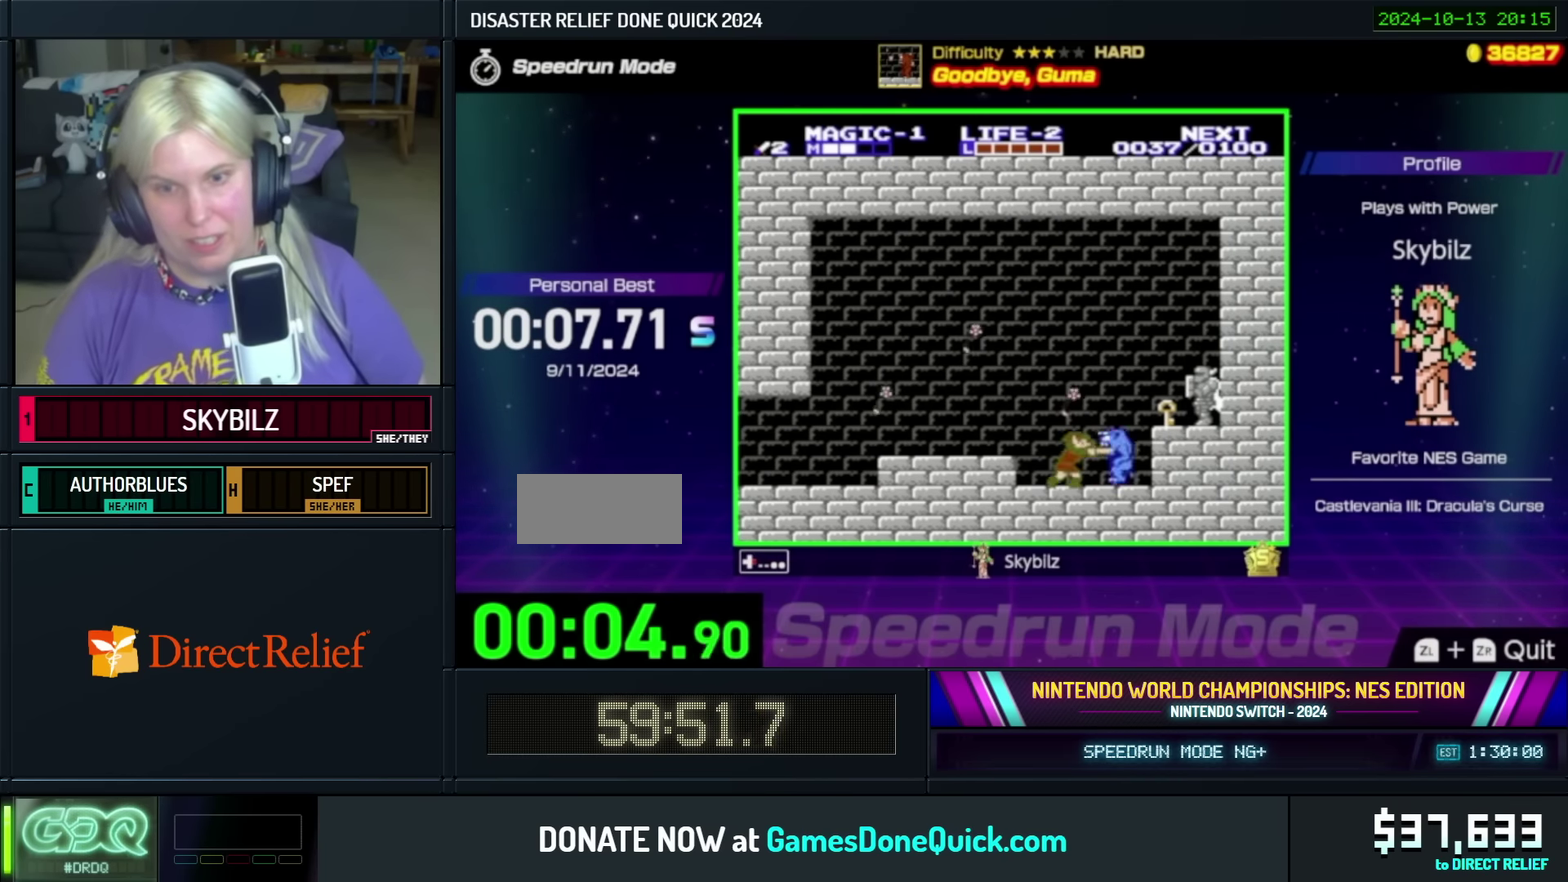
{"buttons": ["DPAD_RIGHT"], "events": [[184, "B", "down"], [317, "B", "up"]]}
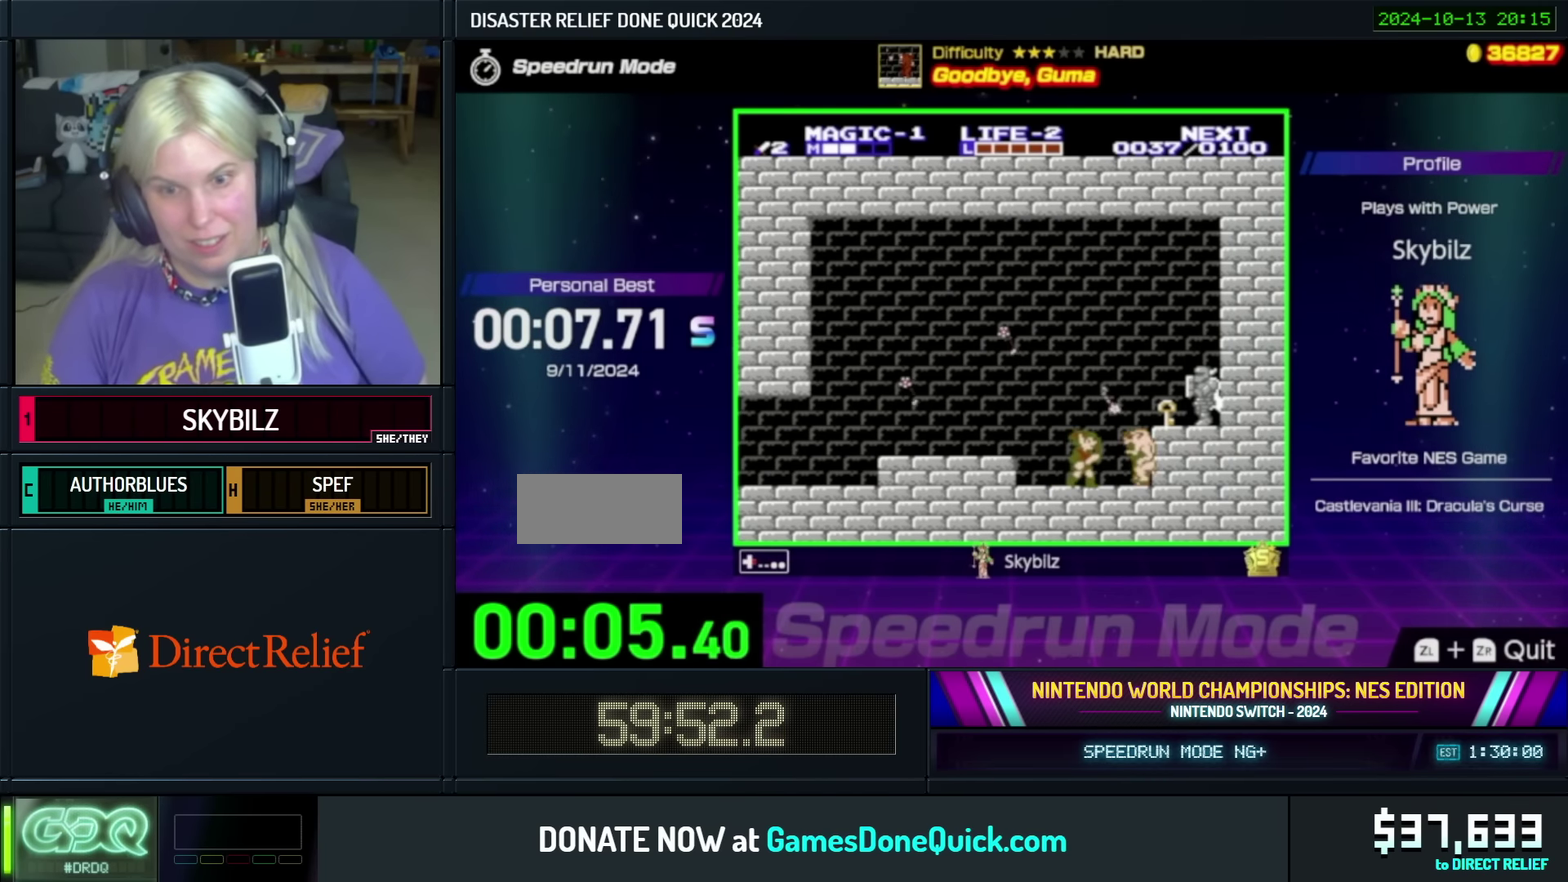
{"buttons": [], "events": [[17, "B", "down"], [167, "B", "up"], [384, "B", "down"], [400, "DPAD_RIGHT", "up"], [500, "B", "up"]]}
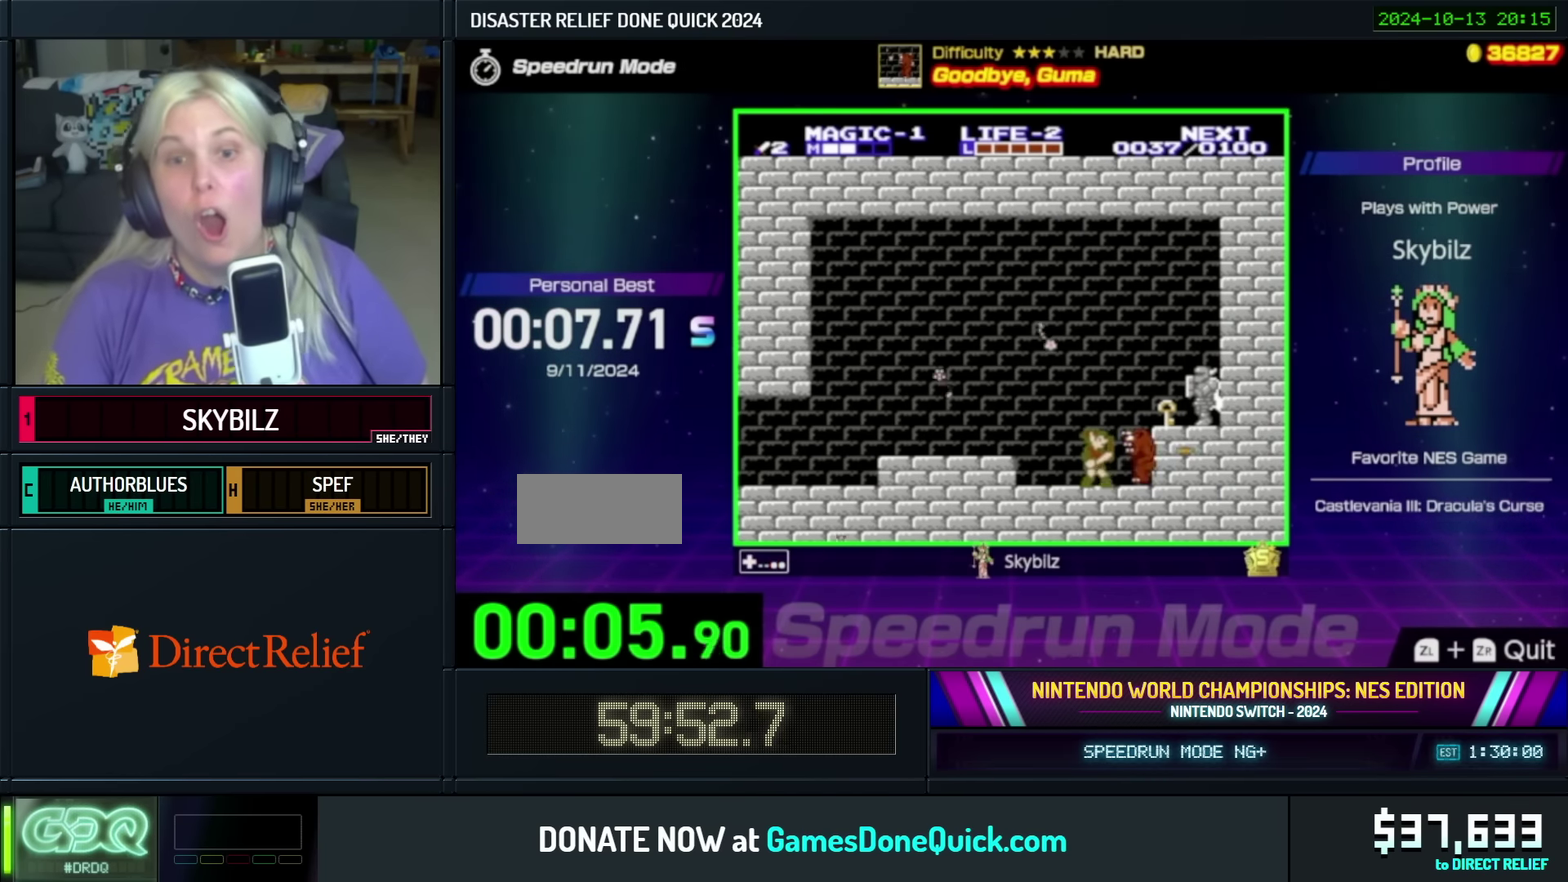
{"buttons": ["B"], "events": [[67, "B", "down"], [134, "B", "up"], [200, "B", "down"], [300, "B", "up"], [367, "B", "down"], [417, "B", "up"], [484, "B", "down"]]}
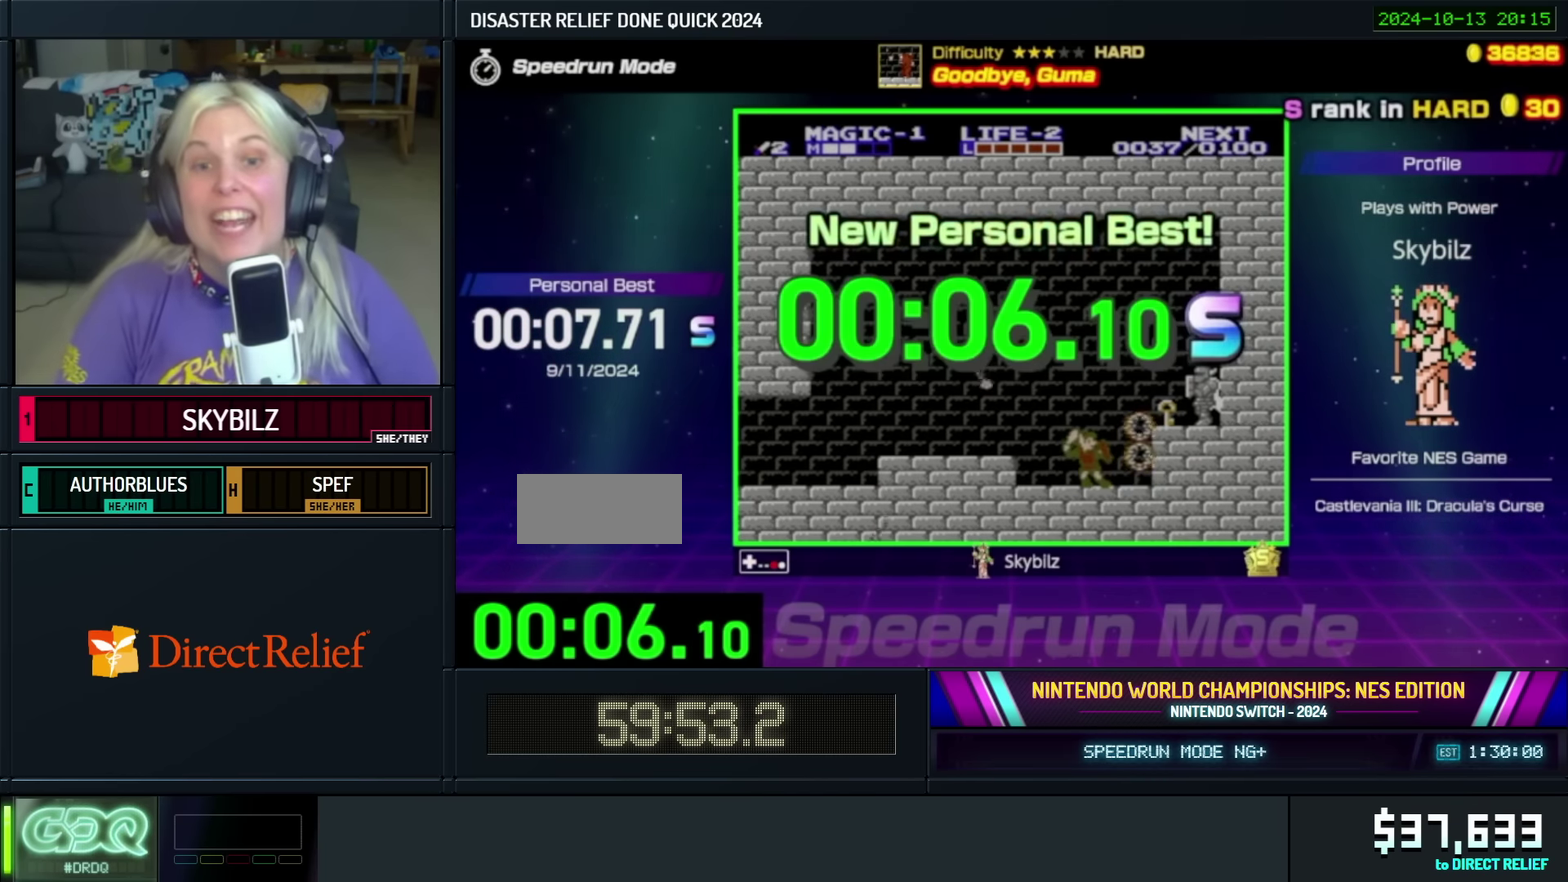
{"buttons": ["B"], "events": [[100, "B", "up"], [467, "B", "down"]]}